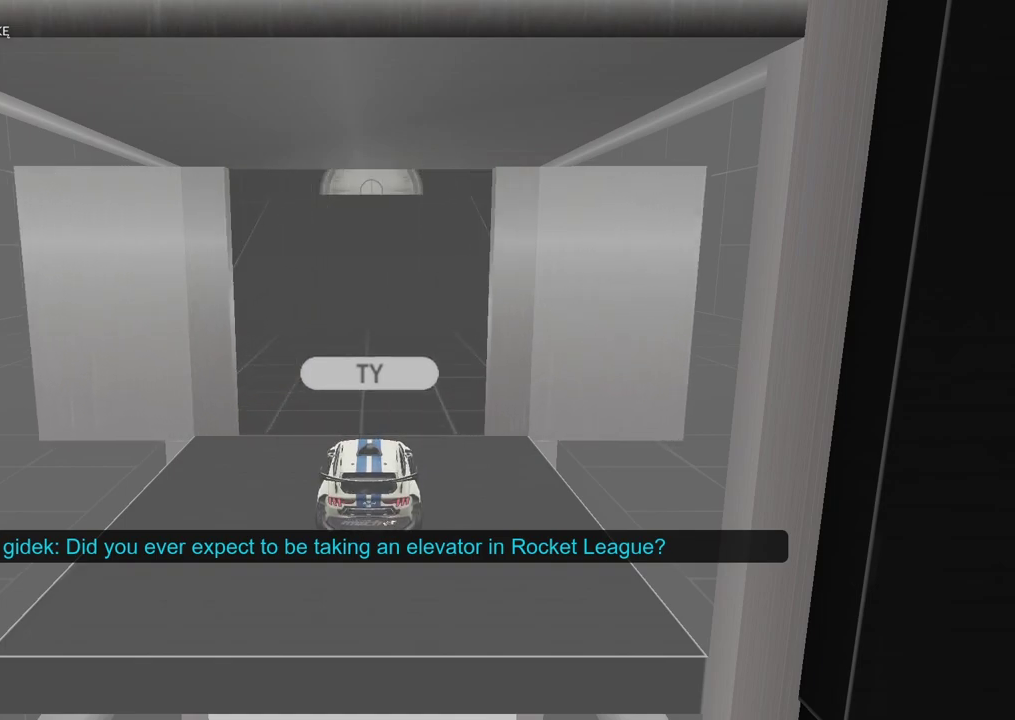
Gameplay with a controller (PlayStation layout); each line is a JSON object with the inputs held at the frame after it. "events" lists button and stick changes between this image and that frame as [ms after this image, input, new state], when the widget could be followed in between. Not read: L1.
{"buttons": ["R2"], "left_stick": "center", "right_stick": "center", "events": [[367, "R2", "down"], [367, "left_stick", "up-left"], [467, "left_stick", "center"]]}
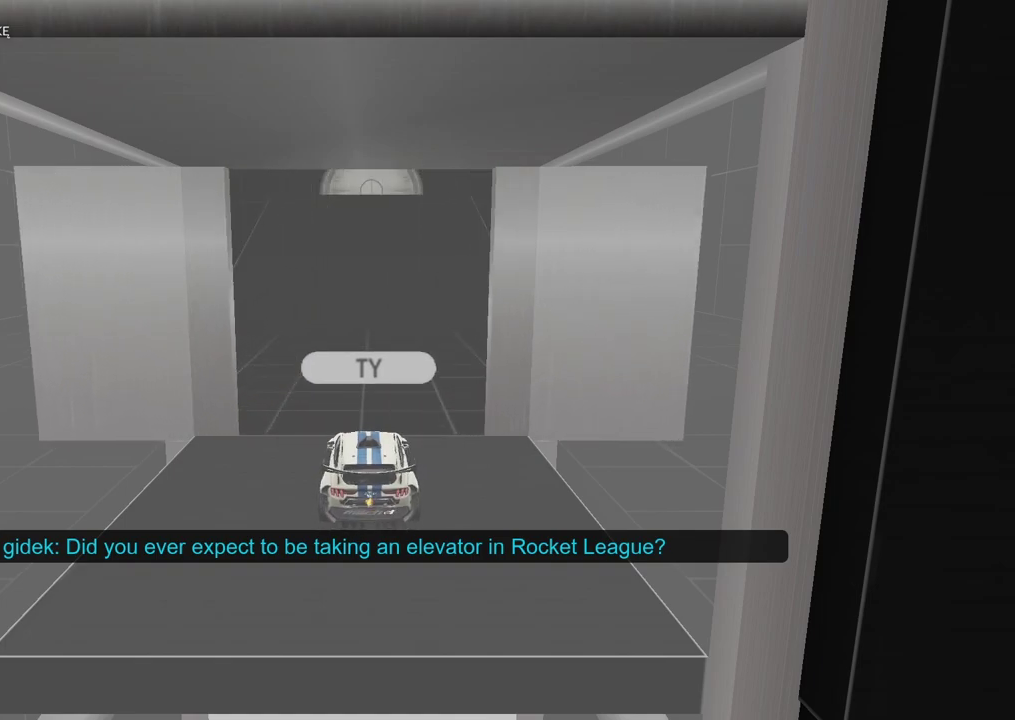
{"buttons": ["R2"], "left_stick": "center", "right_stick": "center", "events": []}
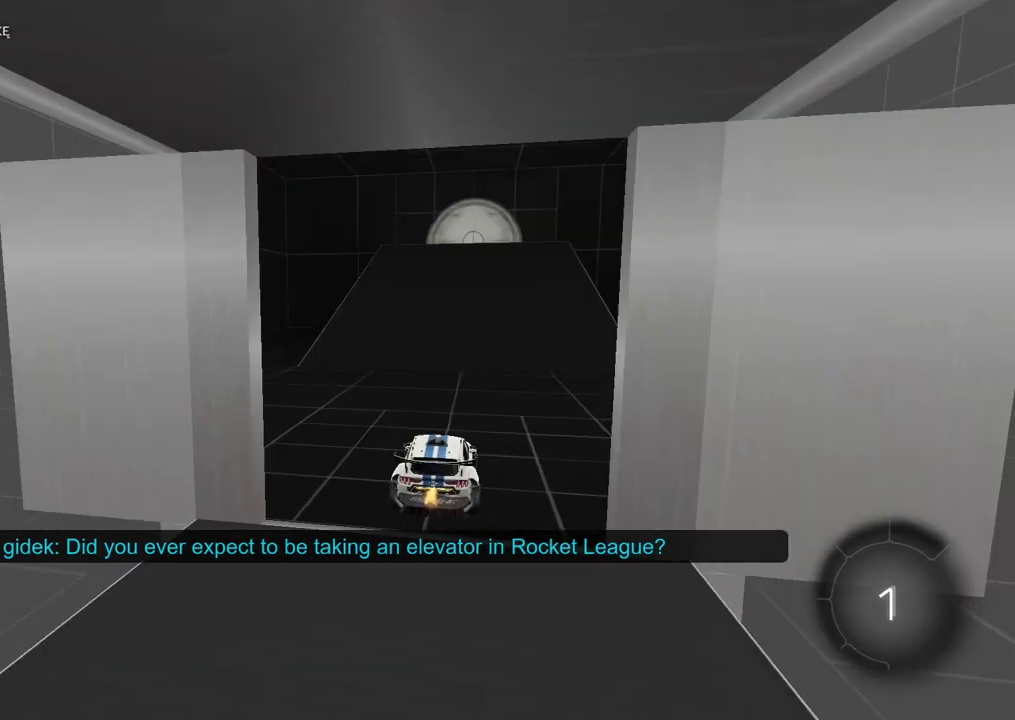
{"buttons": [], "left_stick": "center", "right_stick": "center", "events": [[267, "R2", "up"]]}
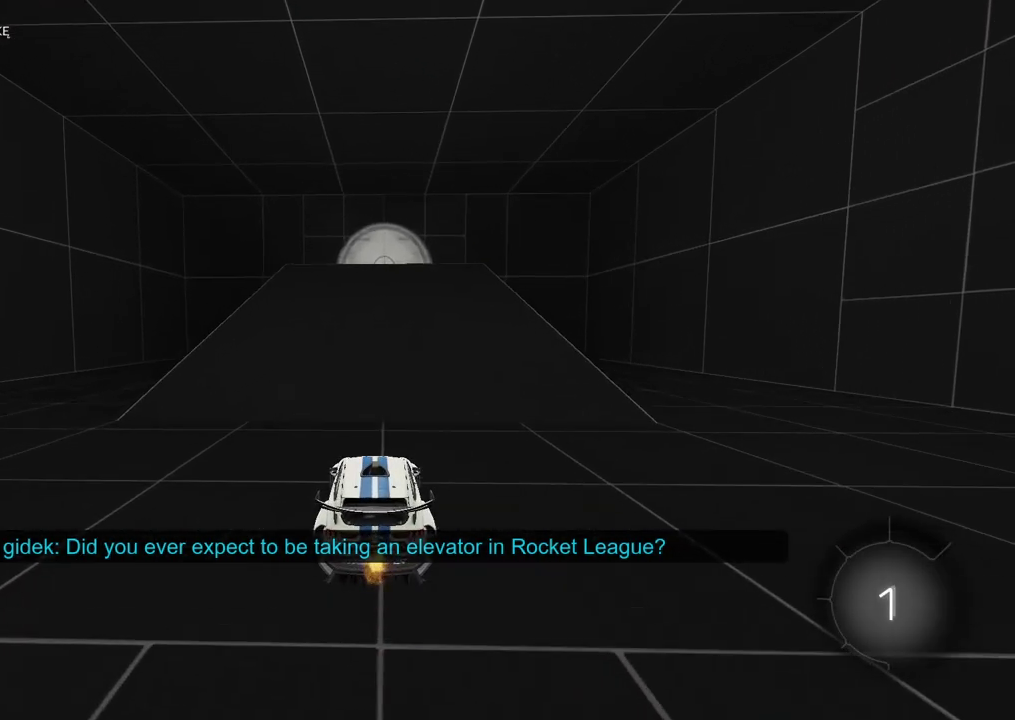
{"buttons": [], "left_stick": "center", "right_stick": "center", "events": []}
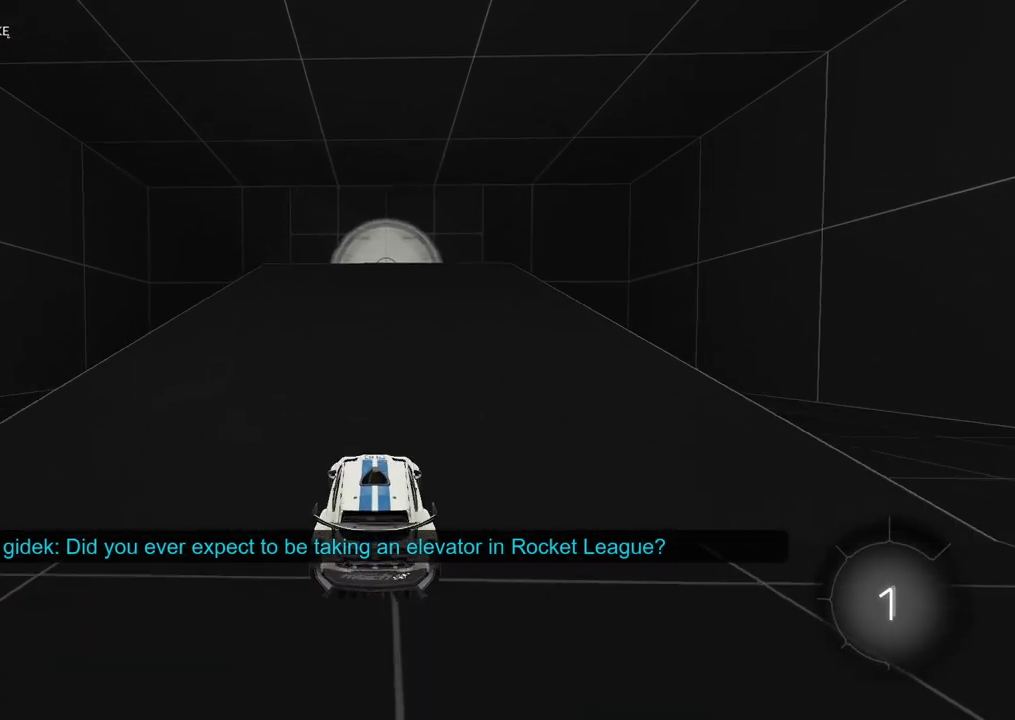
{"buttons": [], "left_stick": "center", "right_stick": "center", "events": []}
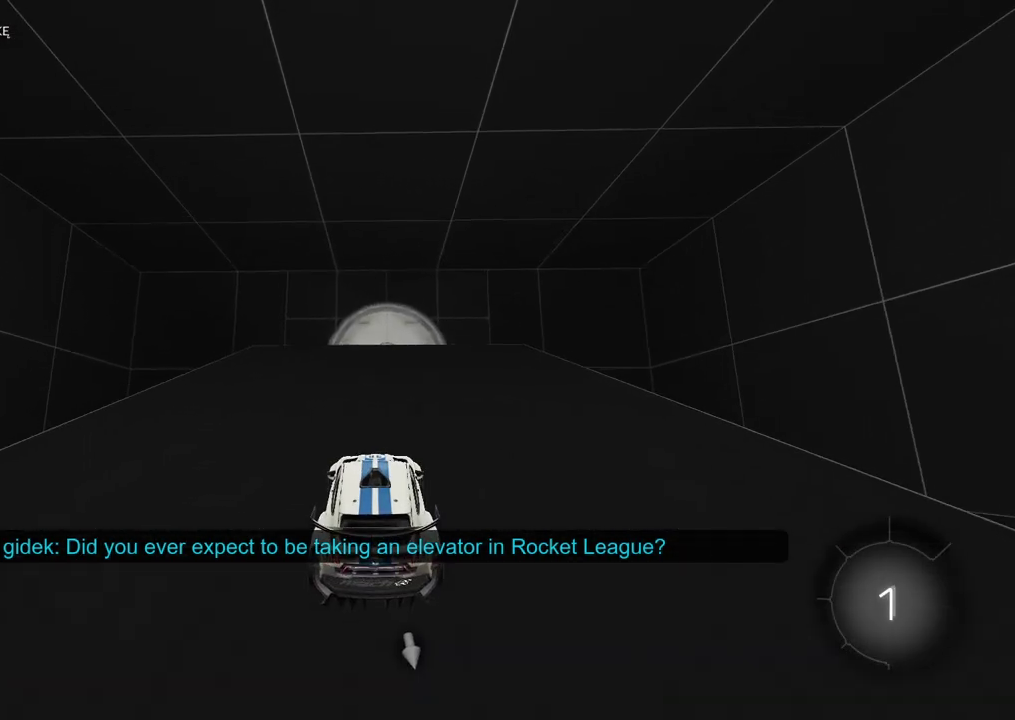
{"buttons": ["R2"], "left_stick": "center", "right_stick": "center", "events": [[17, "R2", "down"]]}
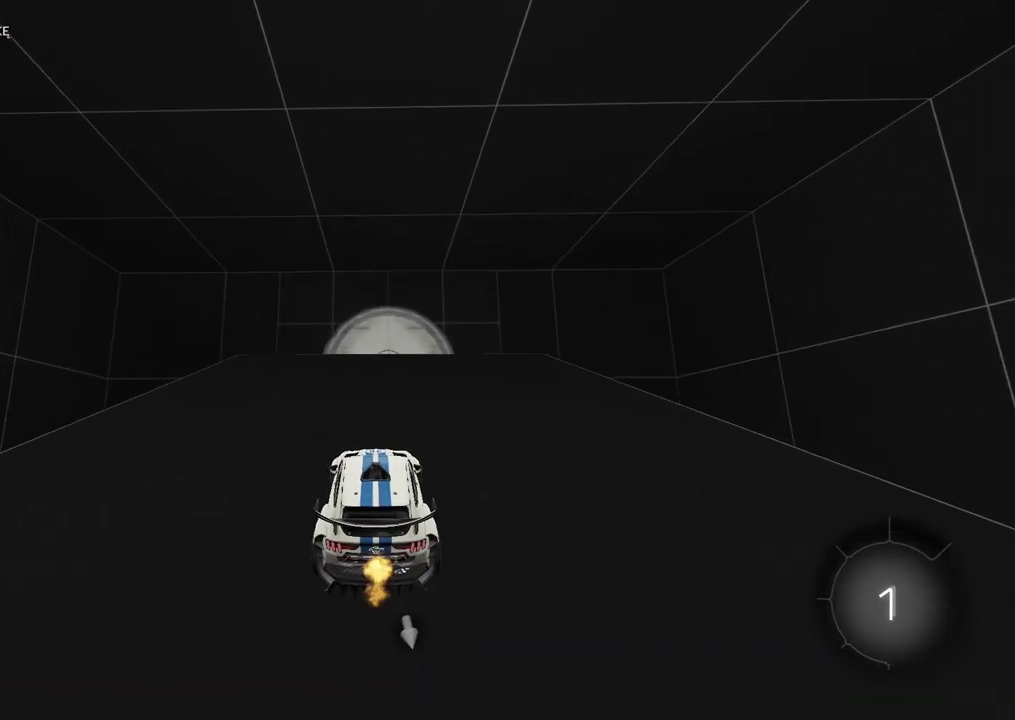
{"buttons": [], "left_stick": "center", "right_stick": "center", "events": [[467, "R2", "up"]]}
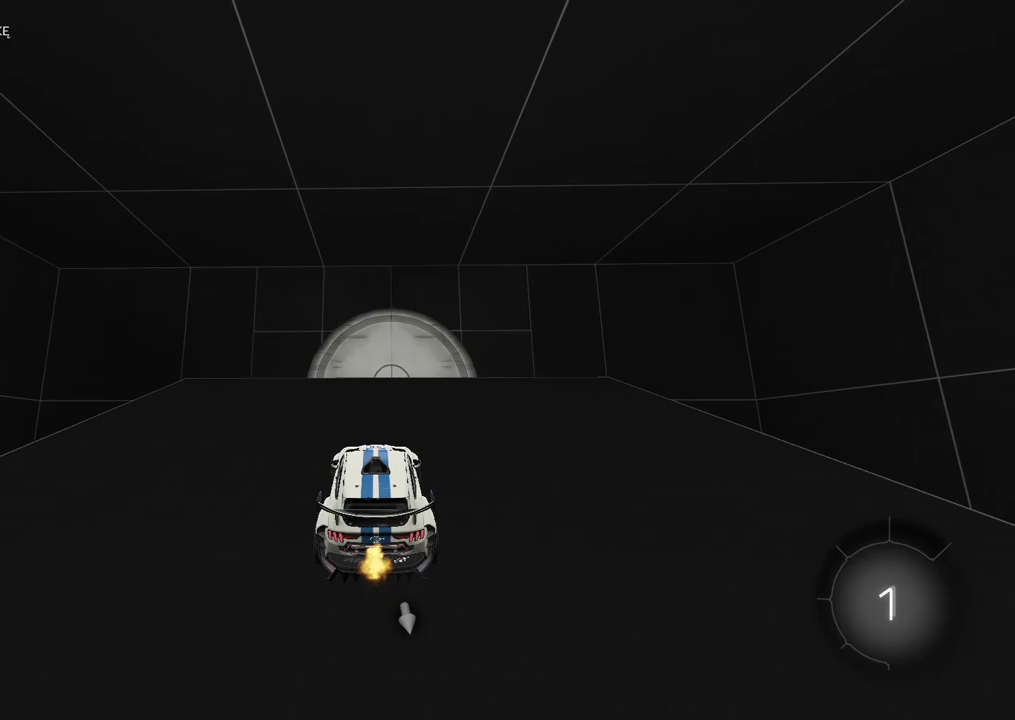
{"buttons": [], "left_stick": "center", "right_stick": "right", "events": [[167, "right_stick", "right"]]}
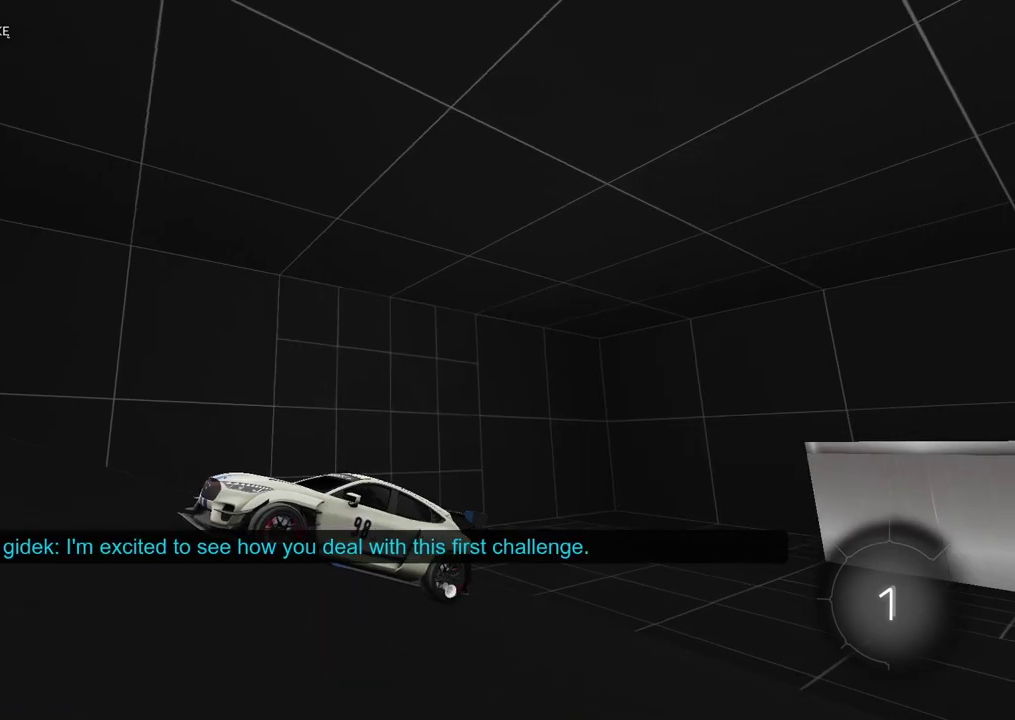
{"buttons": ["R2"], "left_stick": "center", "right_stick": "center", "events": [[200, "right_stick", "center"], [417, "R2", "down"]]}
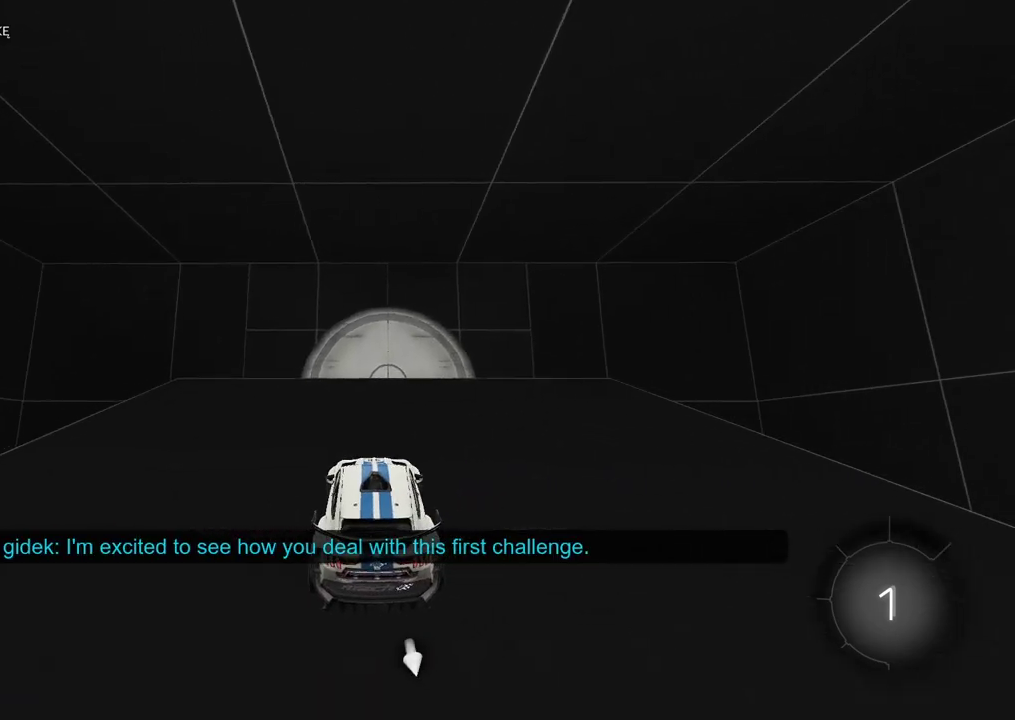
{"buttons": [], "left_stick": "center", "right_stick": "center", "events": [[467, "R2", "up"]]}
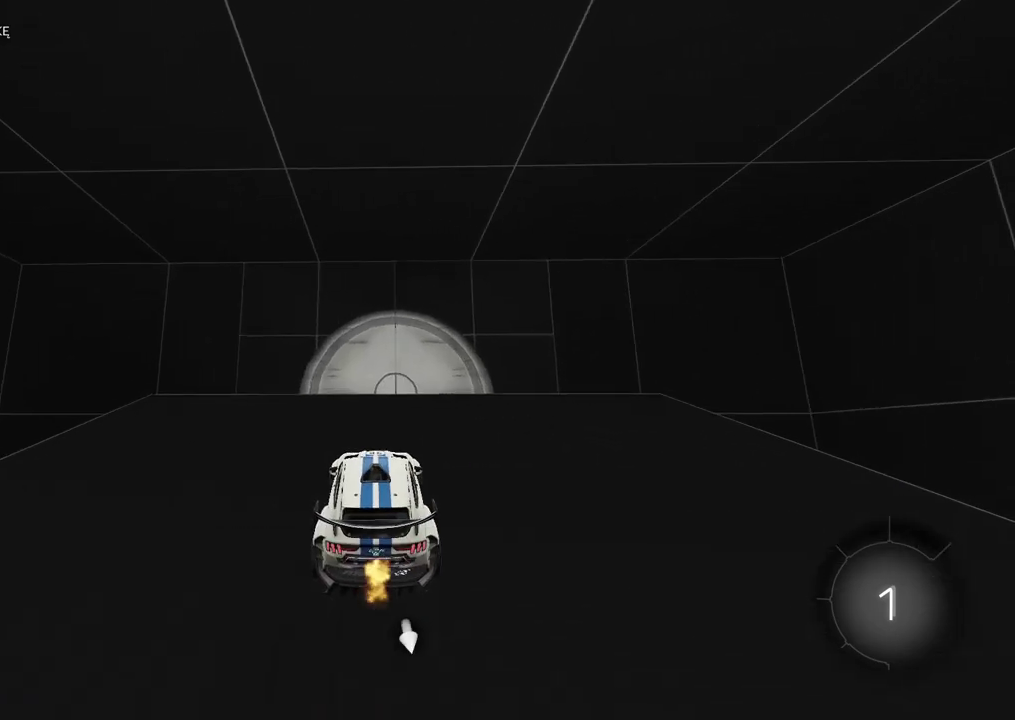
{"buttons": ["L2"], "left_stick": "center", "right_stick": "center", "events": [[67, "L2", "down"]]}
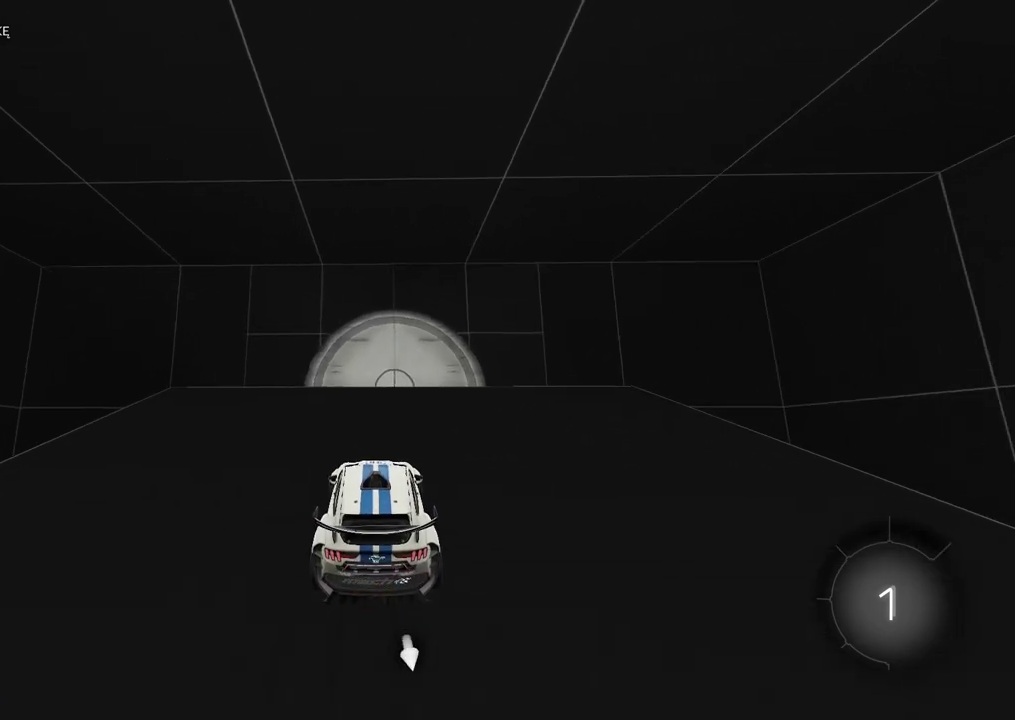
{"buttons": ["L2"], "left_stick": "center", "right_stick": "center", "events": []}
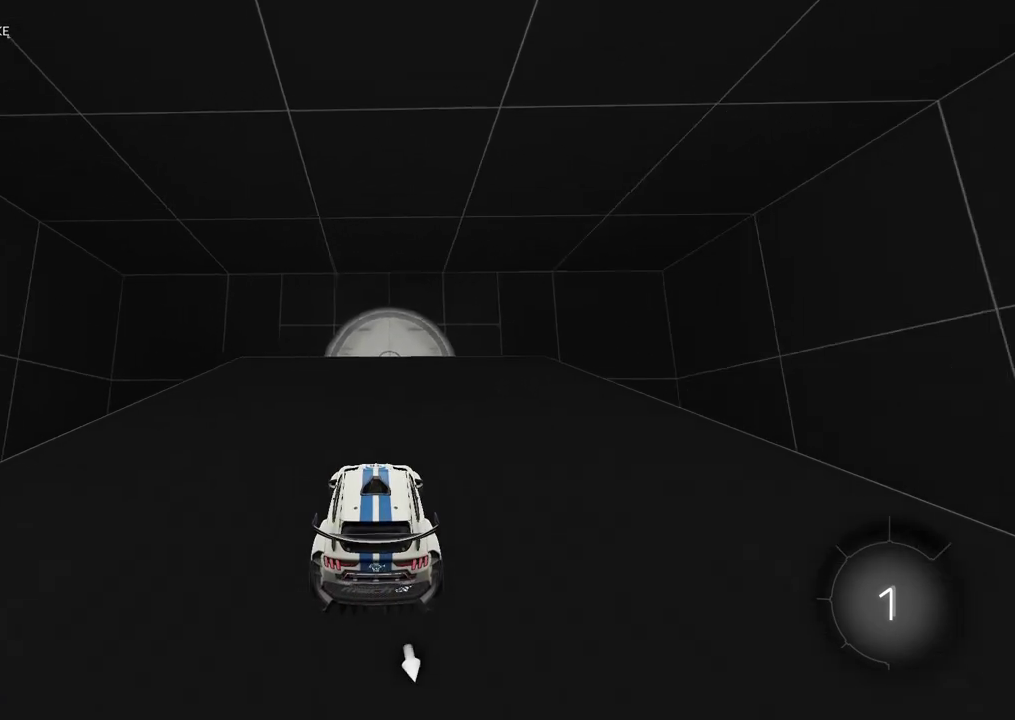
{"buttons": ["R2"], "left_stick": "center", "right_stick": "center", "events": [[117, "L2", "up"], [300, "R2", "down"]]}
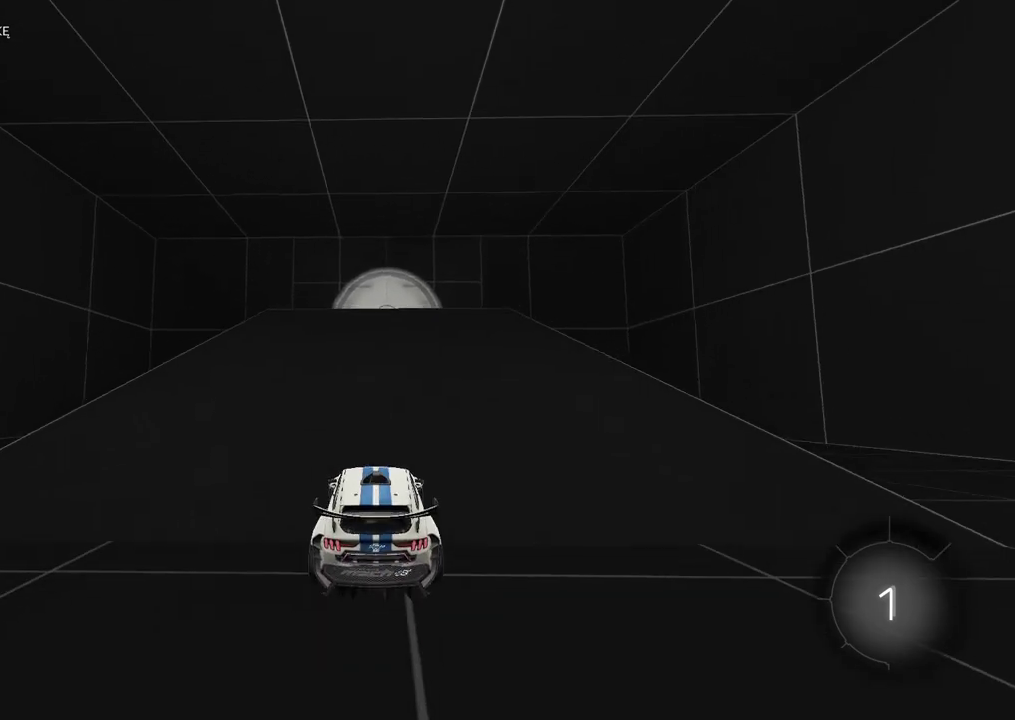
{"buttons": ["R2"], "left_stick": "center", "right_stick": "center", "events": []}
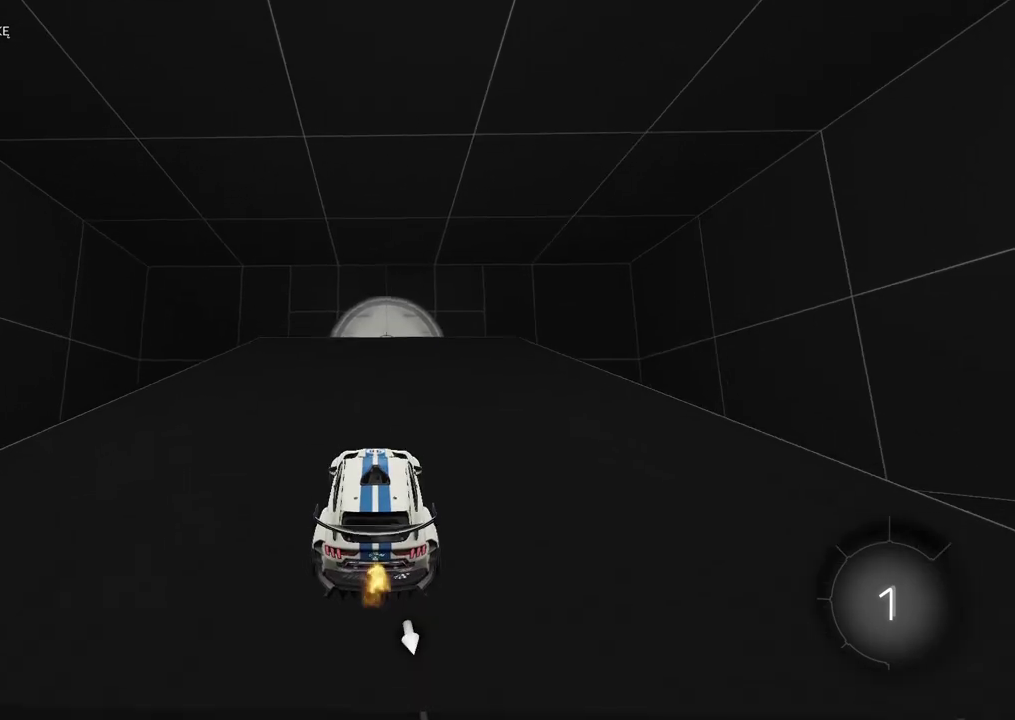
{"buttons": ["R2"], "left_stick": "center", "right_stick": "center", "events": []}
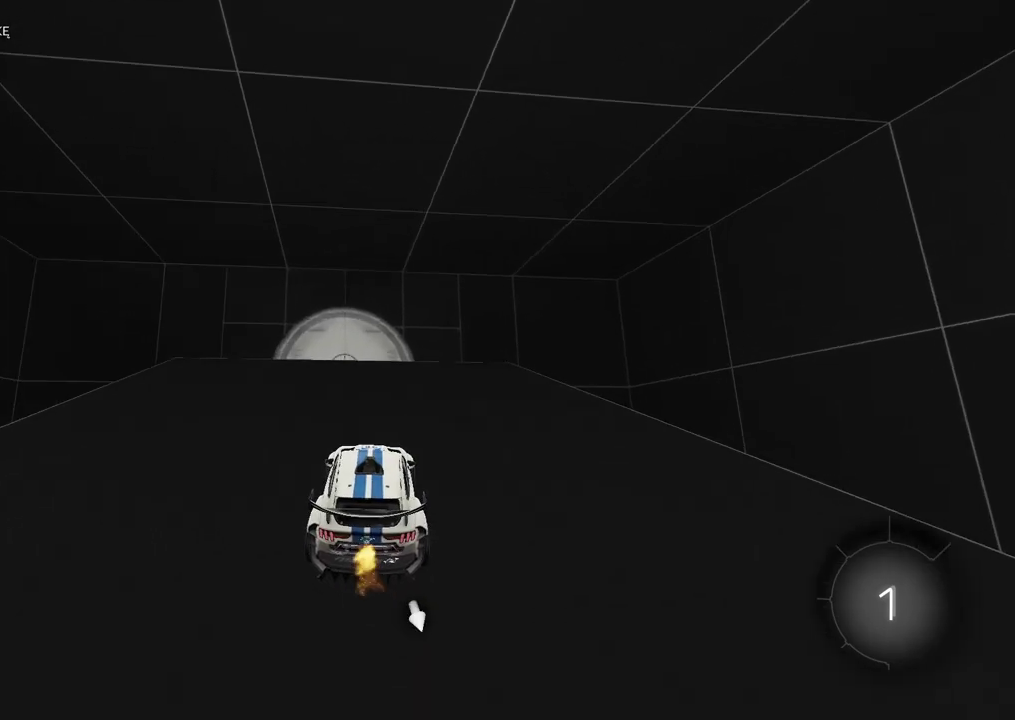
{"buttons": ["L2"], "left_stick": "center", "right_stick": "down", "events": [[100, "left_stick", "left"], [150, "left_stick", "center"], [300, "R2", "up"], [417, "L2", "down"], [467, "right_stick", "down"]]}
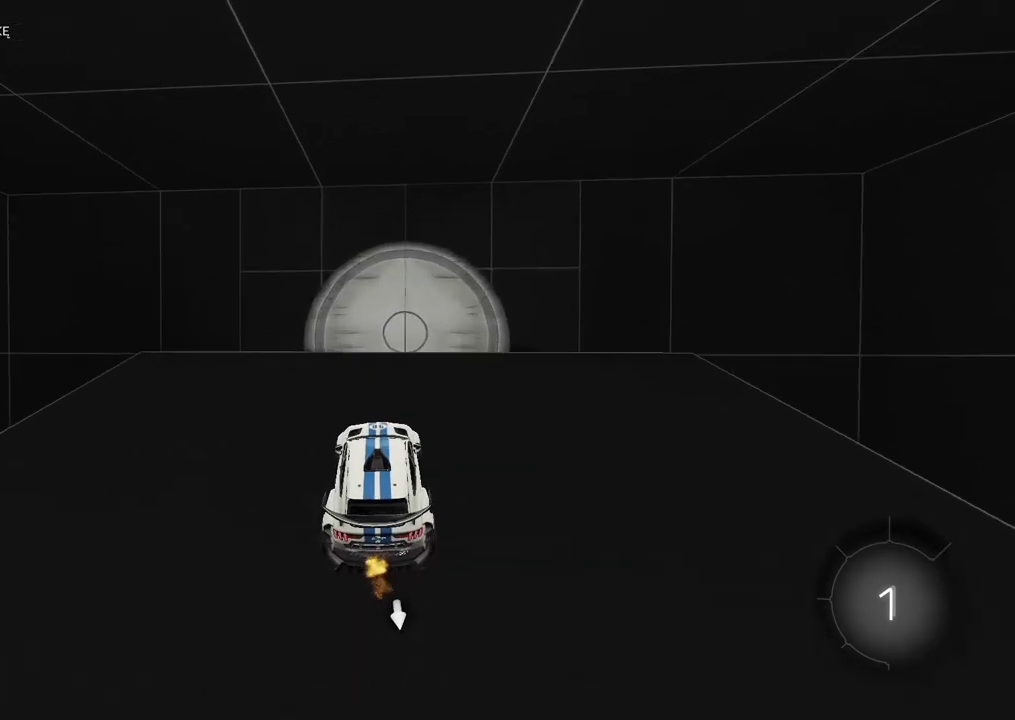
{"buttons": ["R2"], "left_stick": "center", "right_stick": "down", "events": [[117, "L2", "up"], [450, "R2", "down"]]}
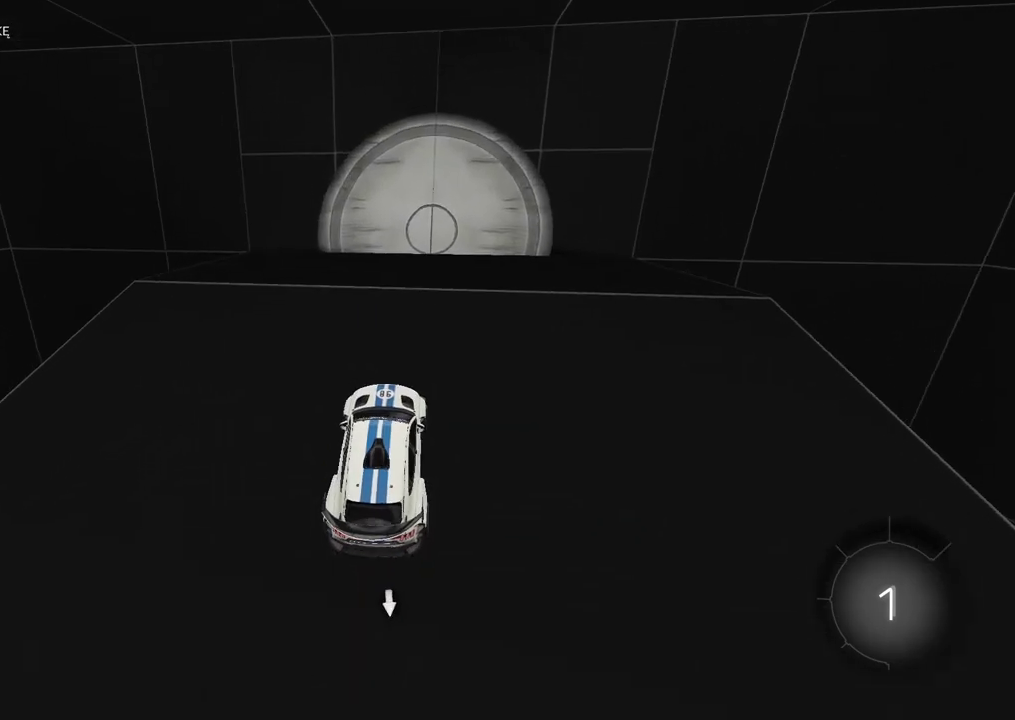
{"buttons": [], "left_stick": "center", "right_stick": "center", "events": [[83, "left_stick", "up-right"], [150, "R2", "up"], [150, "left_stick", "center"], [150, "right_stick", "center"]]}
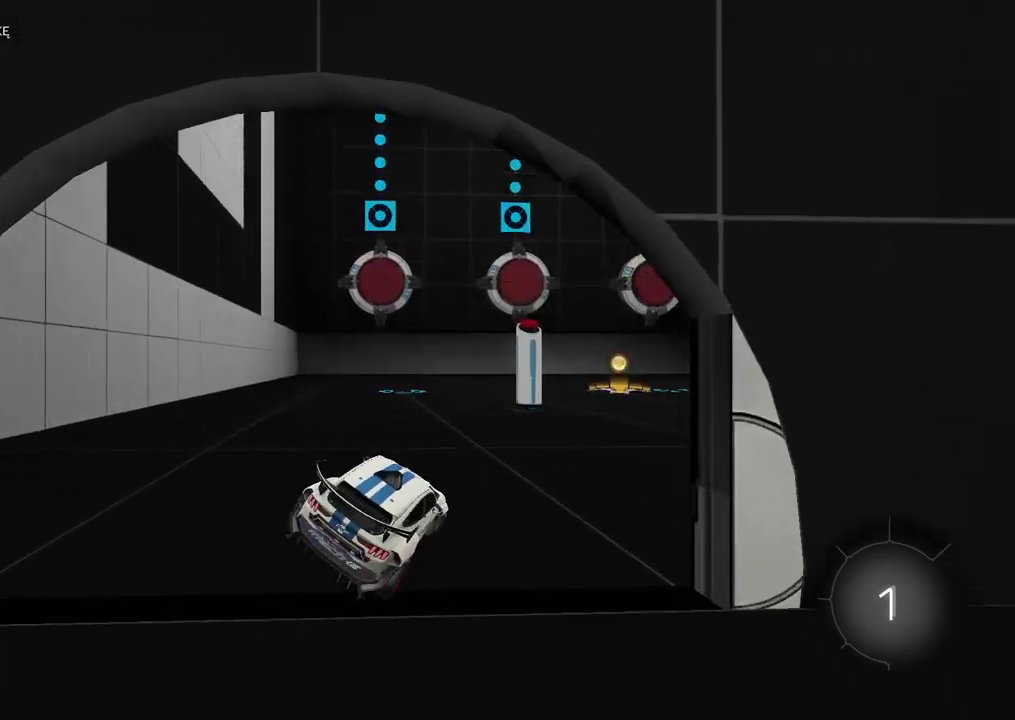
{"buttons": [], "left_stick": "center", "right_stick": "center", "events": [[283, "R2", "down"], [400, "R2", "up"]]}
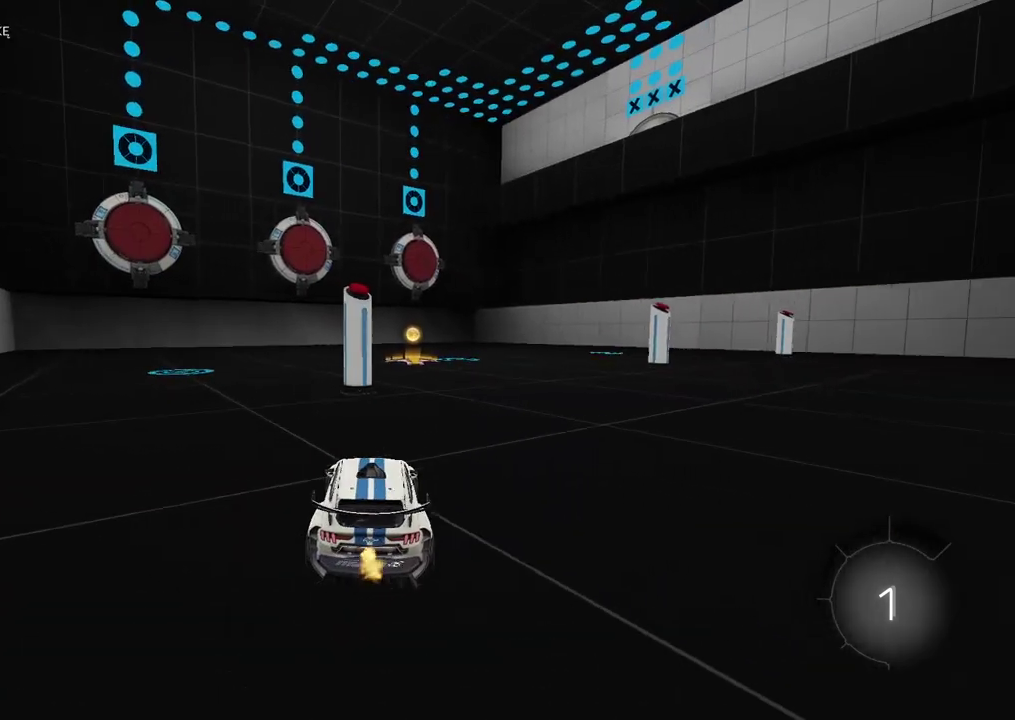
{"buttons": [], "left_stick": "center", "right_stick": "center", "events": []}
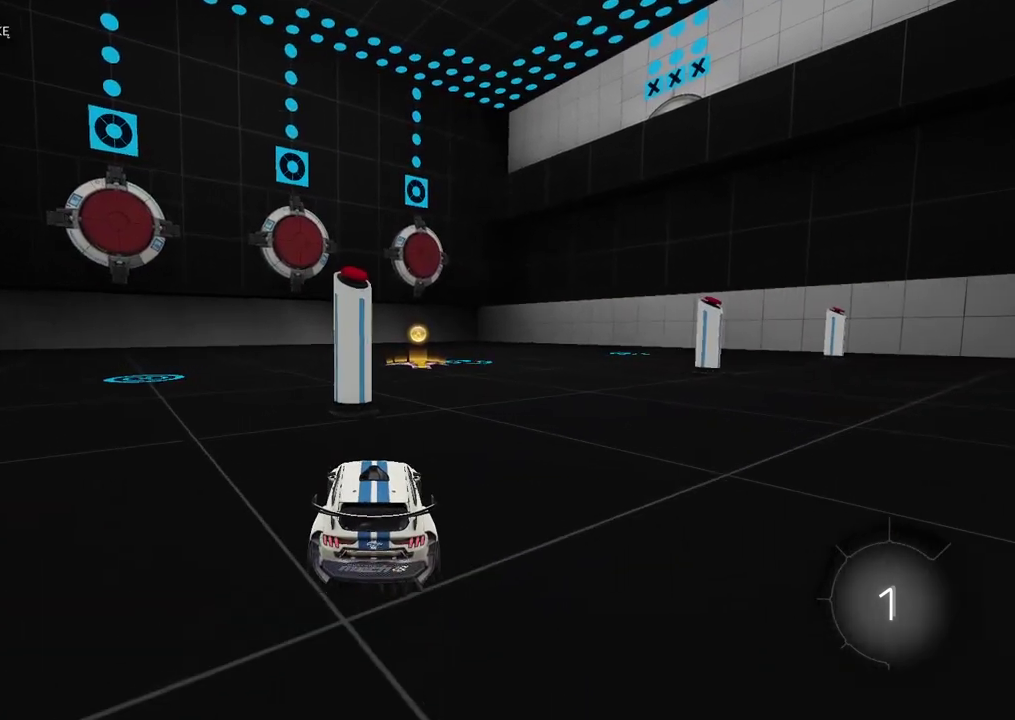
{"buttons": [], "left_stick": "center", "right_stick": "up", "events": [[300, "right_stick", "up"]]}
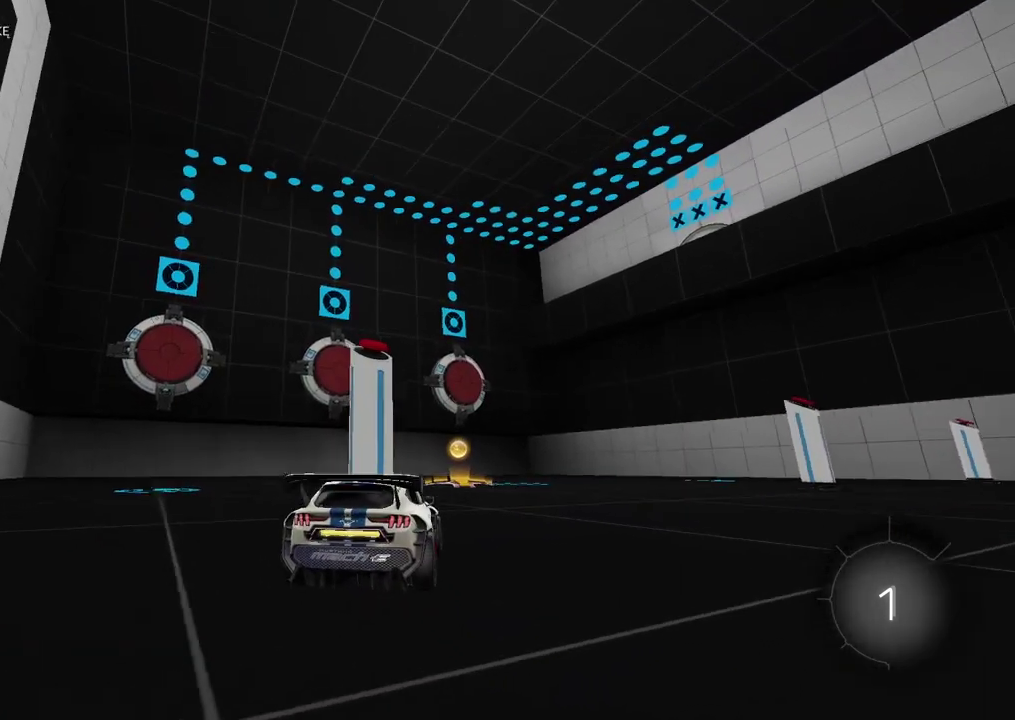
{"buttons": [], "left_stick": "center", "right_stick": "up", "events": []}
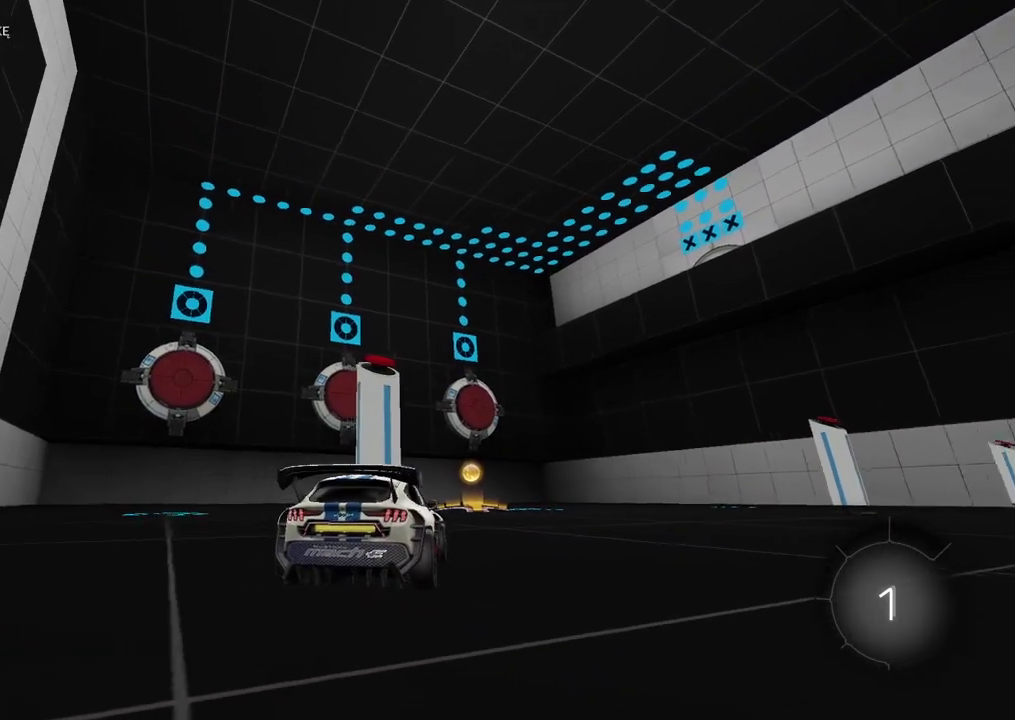
{"buttons": [], "left_stick": "center", "right_stick": "center", "events": [[200, "right_stick", "center"]]}
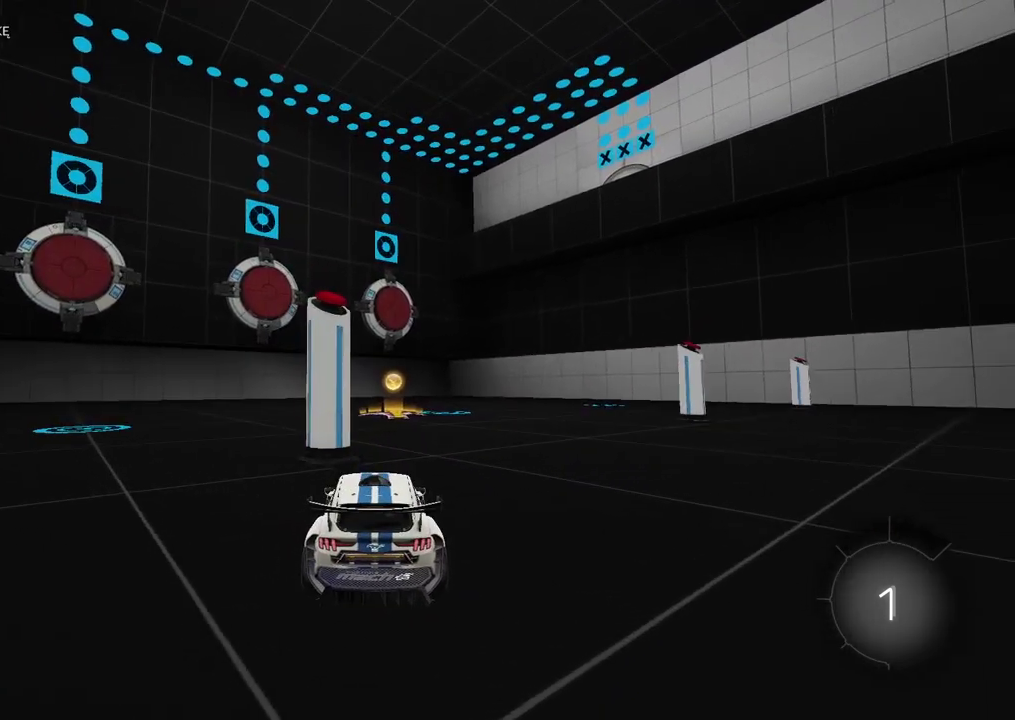
{"buttons": [], "left_stick": "center", "right_stick": "up-right", "events": [[300, "right_stick", "up-right"]]}
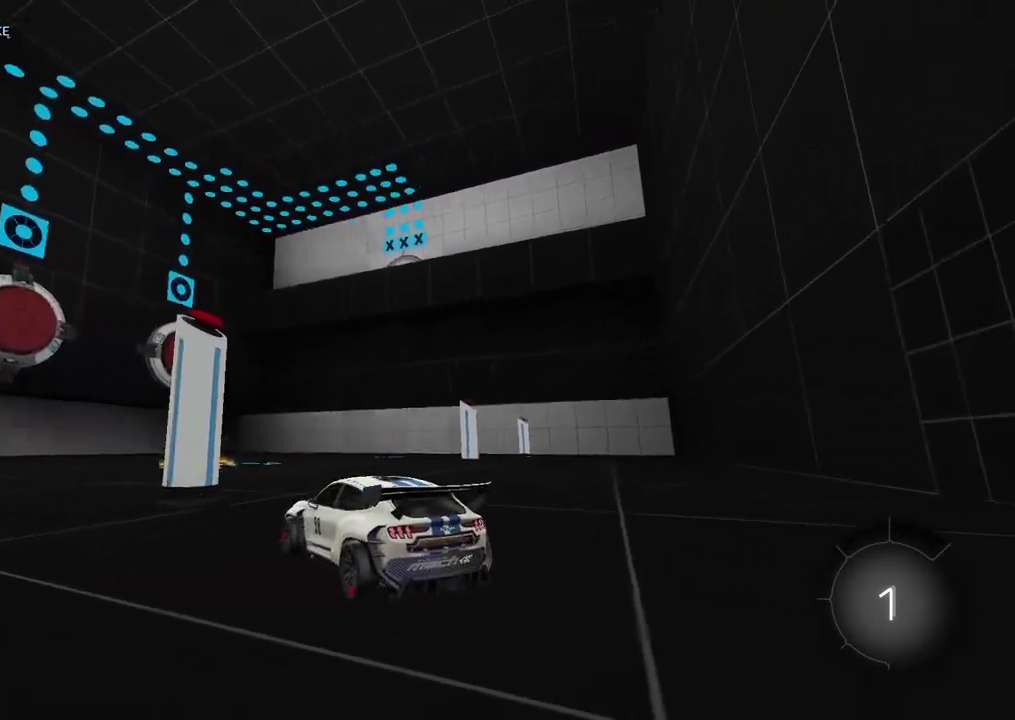
{"buttons": [], "left_stick": "center", "right_stick": "up-right", "events": []}
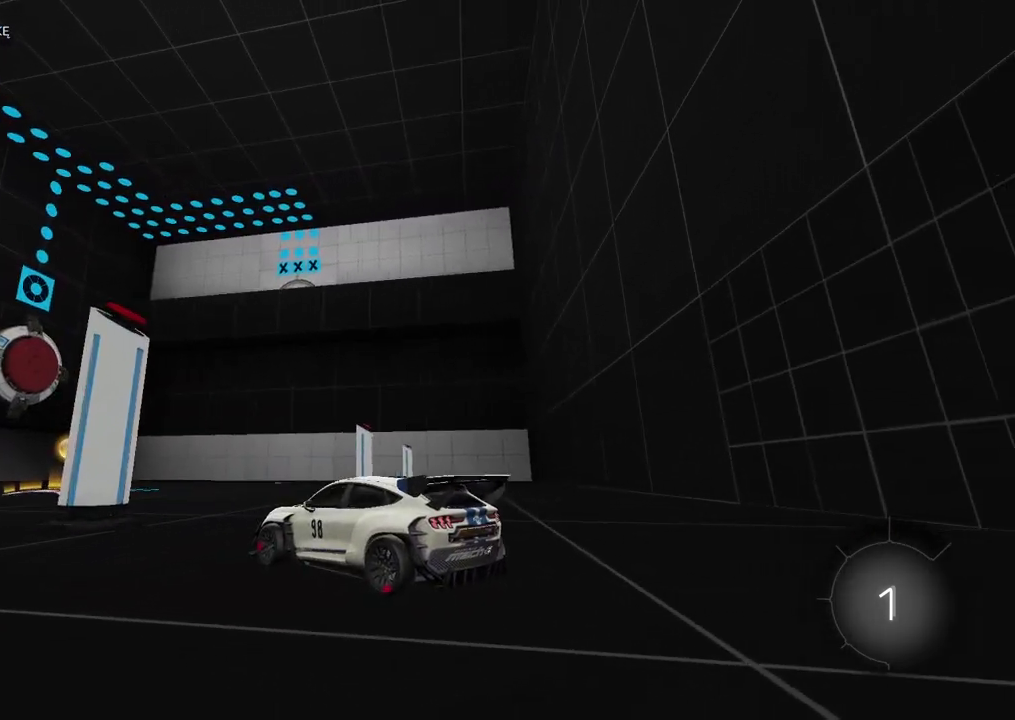
{"buttons": [], "left_stick": "center", "right_stick": "up-right", "events": []}
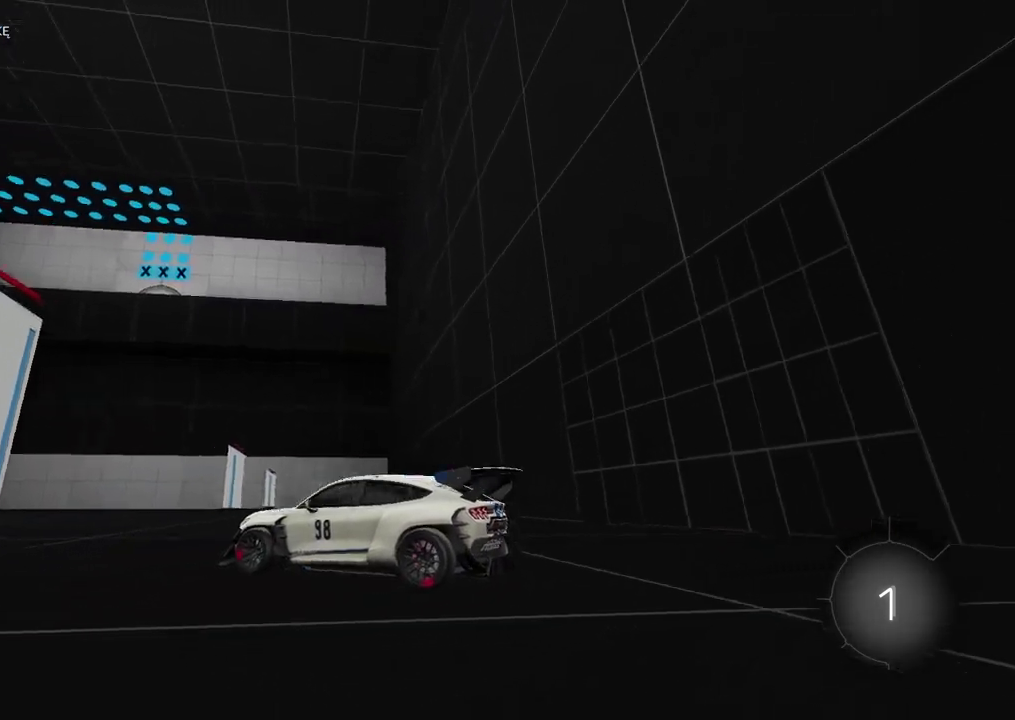
{"buttons": ["R2"], "left_stick": "center", "right_stick": "center", "events": [[133, "R2", "down"], [183, "right_stick", "center"]]}
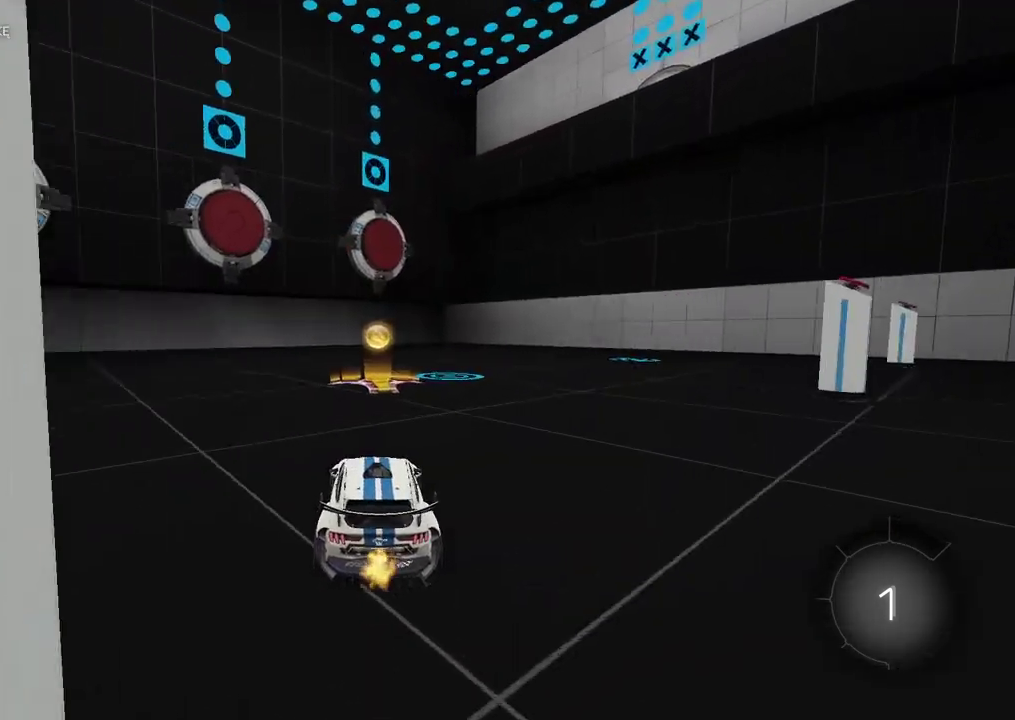
{"buttons": ["R2"], "left_stick": "right", "right_stick": "center", "events": [[350, "left_stick", "right"]]}
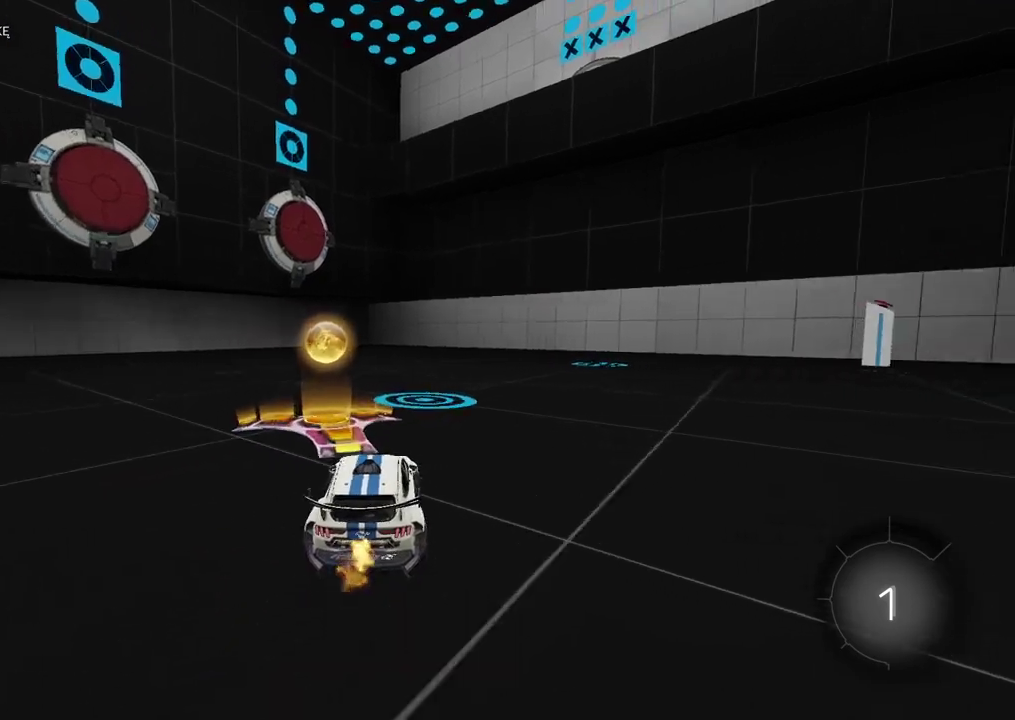
{"buttons": ["R2"], "left_stick": "right", "right_stick": "center", "events": []}